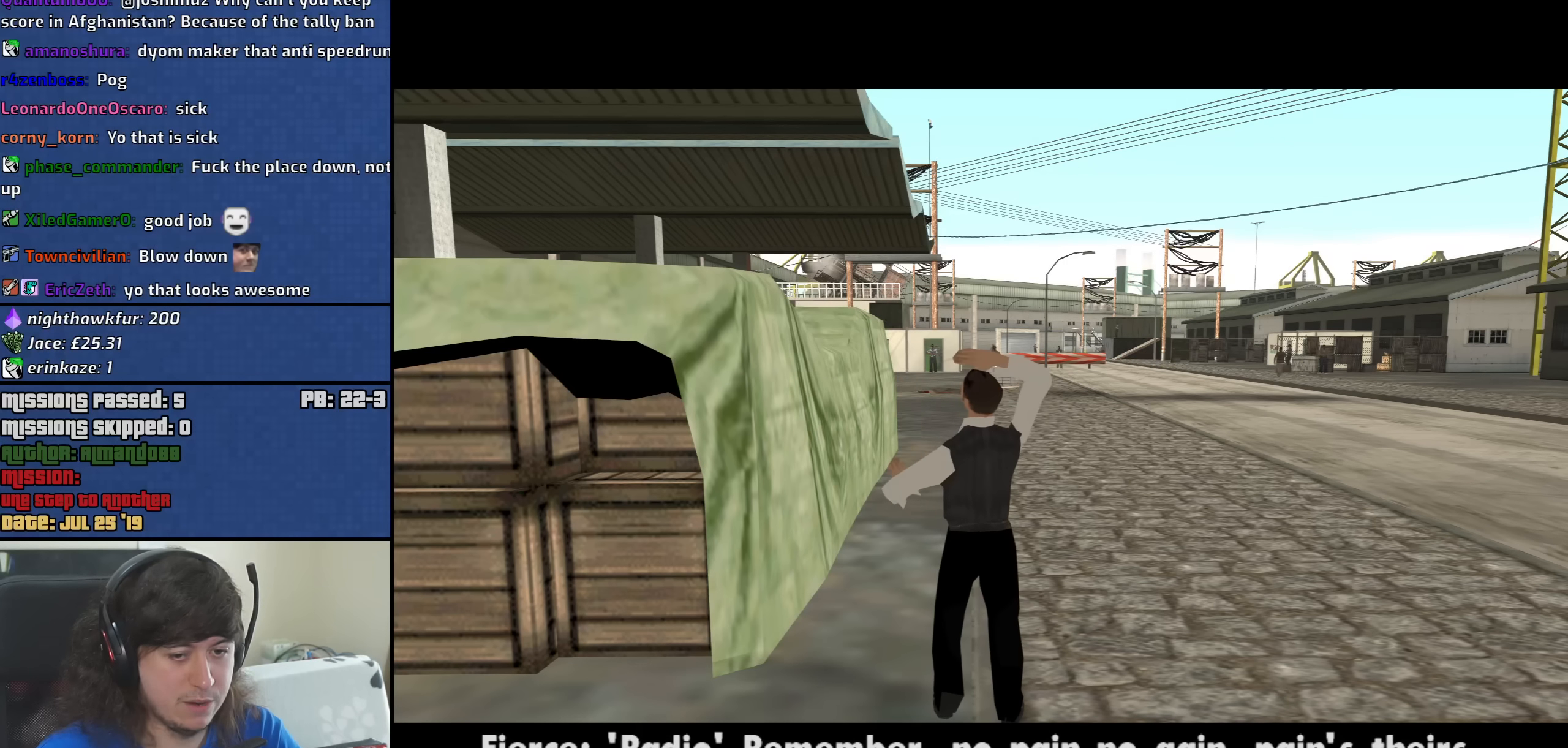
Gameplay with keyboard and mouse; each line is a JSON object with the keys and mouse buttons held at the frame after it. "events" lists presses ("down") and releases ("up") of "1", "2", "3", "4", "5", "6", "8", "a", "alt", "b", "c", "ctrl", "d", "down", "e", "escape", "f", "f1", "f2", "f3", "g", "h", "left", "n", "num2", "q", "r", "right", "s", "shift", "space", "t", "tab", "up", "v", "w", "x", "y", "z", "mouse_left", "mouse_middle", "mouse_right", "mouse_wheel_up" and "mouse_wheel_down" between this image and that frame as [ms after this image, input, new state], when the widget could be followed in between. "mouse_left", "mouse_middle", "mouse_right", "mouse_wheel_up", "mouse_wheel_down" = the "left", "middle", "right", "wheel_up", "wheel_down" buttons of the "mouse" list. No other keys are recorded. Mouse movement is not recorded.
{"keys": ["a"], "mouse": [], "events": [[383, "a", "down"]]}
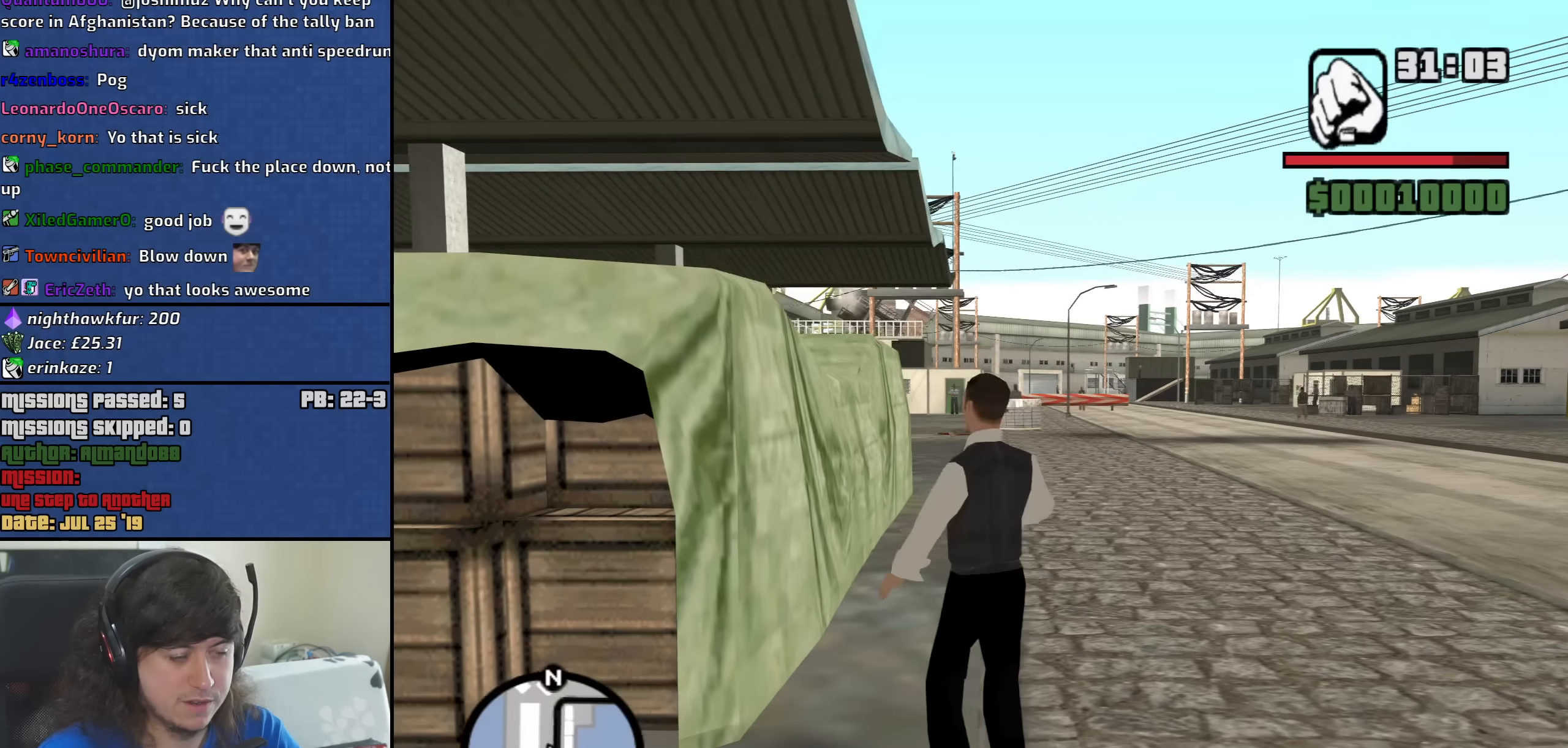
{"keys": ["a", "w"], "mouse": [], "events": [[450, "mouse_wheel_down", "down"], [500, "mouse_wheel_down", "up"], [500, "w", "down"]]}
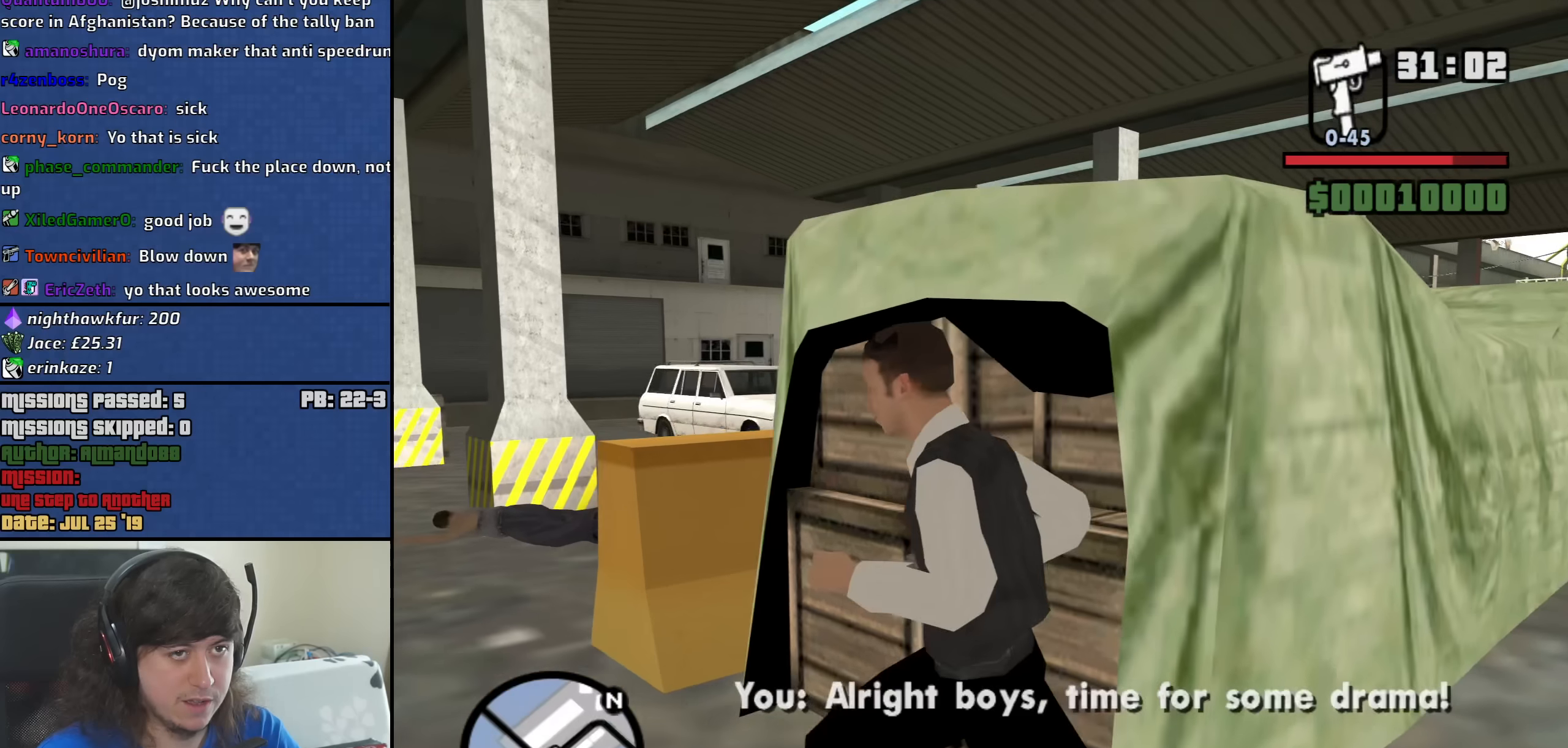
{"keys": [], "mouse": [], "events": [[184, "mouse_wheel_down", "down"], [234, "a", "up"], [234, "mouse_wheel_down", "up"], [467, "w", "up"]]}
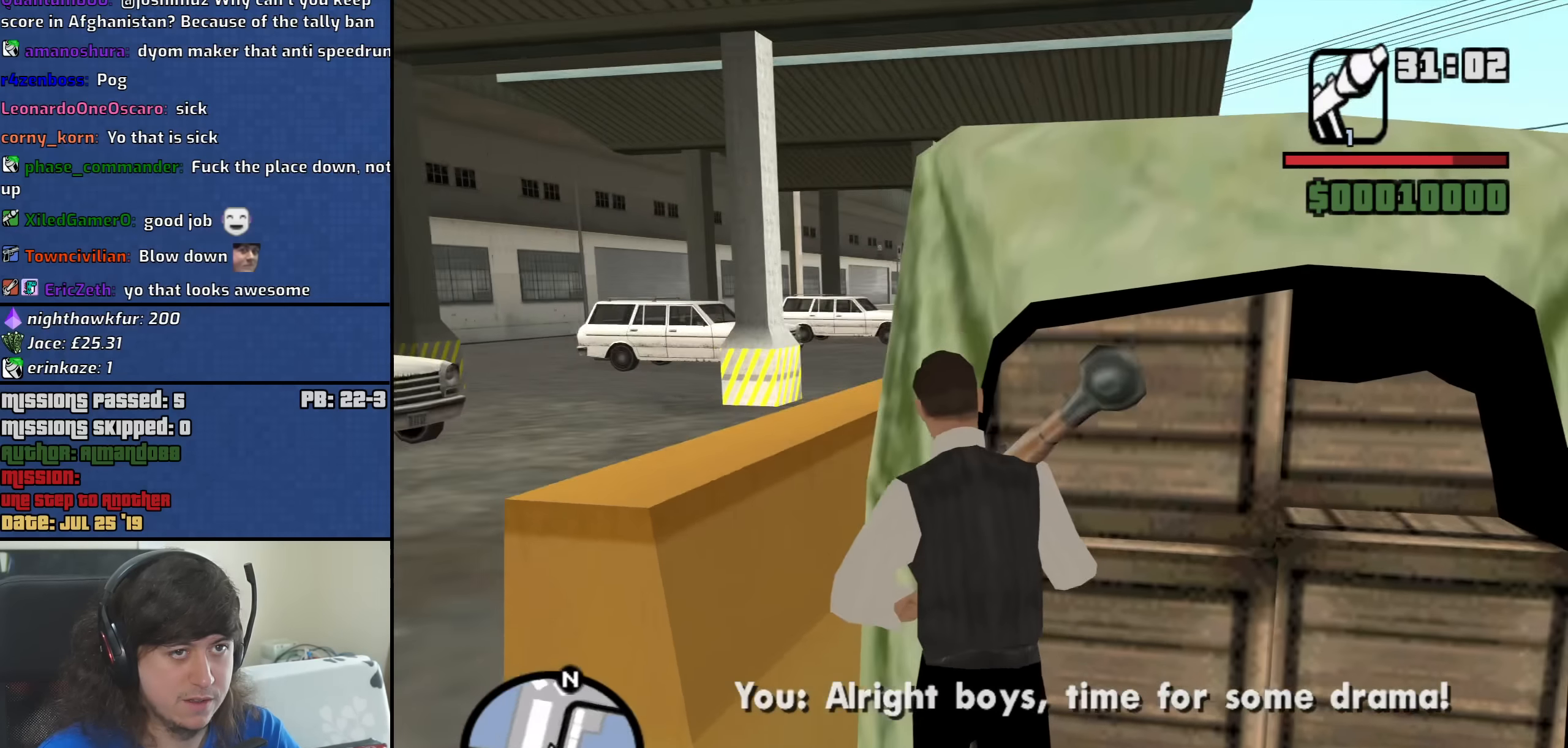
{"keys": [], "mouse": [], "events": [[67, "mouse_wheel_down", "down"], [100, "mouse_wheel_down", "up"], [150, "a", "down"], [334, "a", "up"], [334, "mouse_wheel_down", "down"], [384, "mouse_wheel_down", "up"]]}
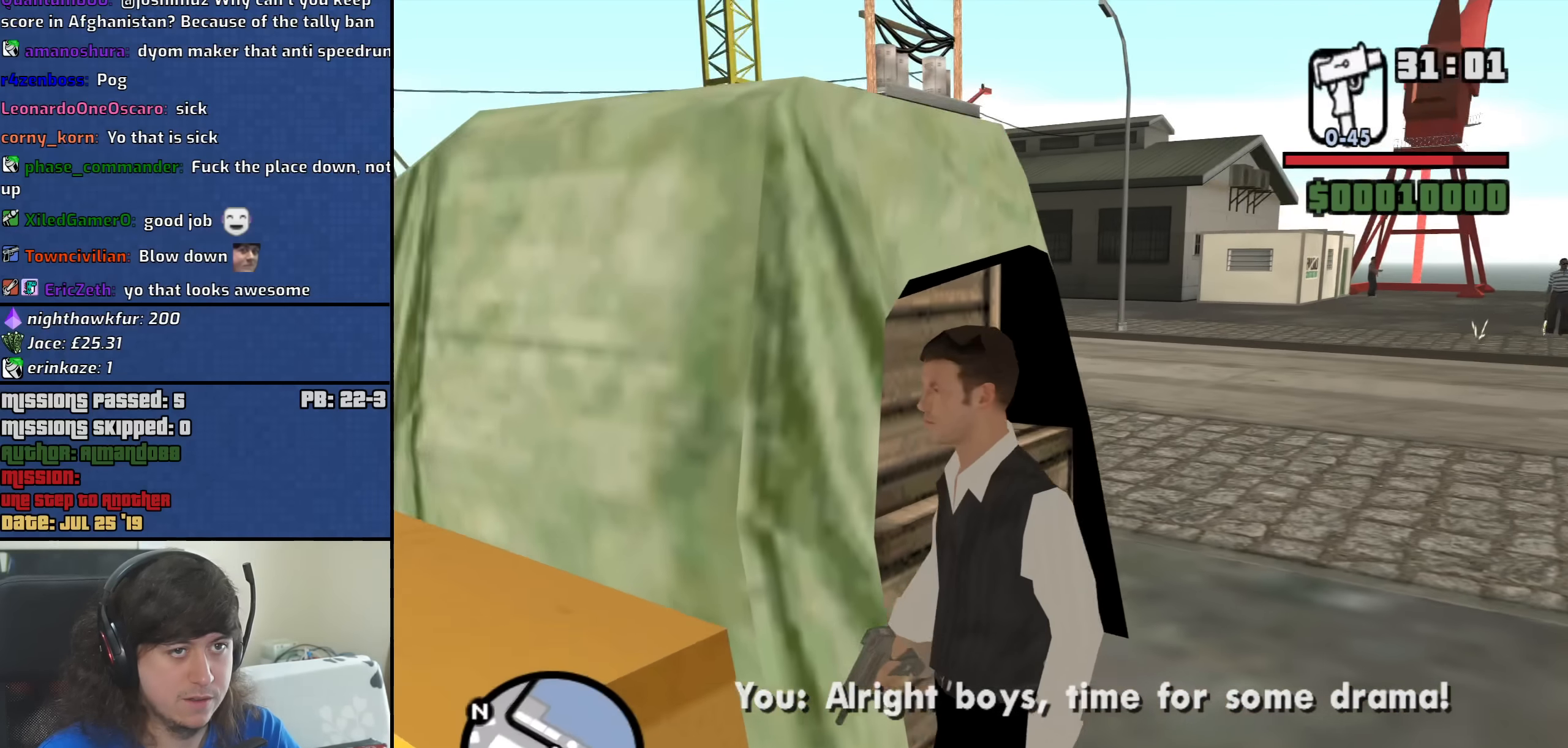
{"keys": ["s"], "mouse": [], "events": [[34, "a", "down"], [67, "mouse_wheel_down", "down"], [117, "mouse_wheel_down", "up"], [167, "s", "down"], [217, "a", "up"], [300, "mouse_wheel_down", "down"], [350, "mouse_wheel_down", "up"]]}
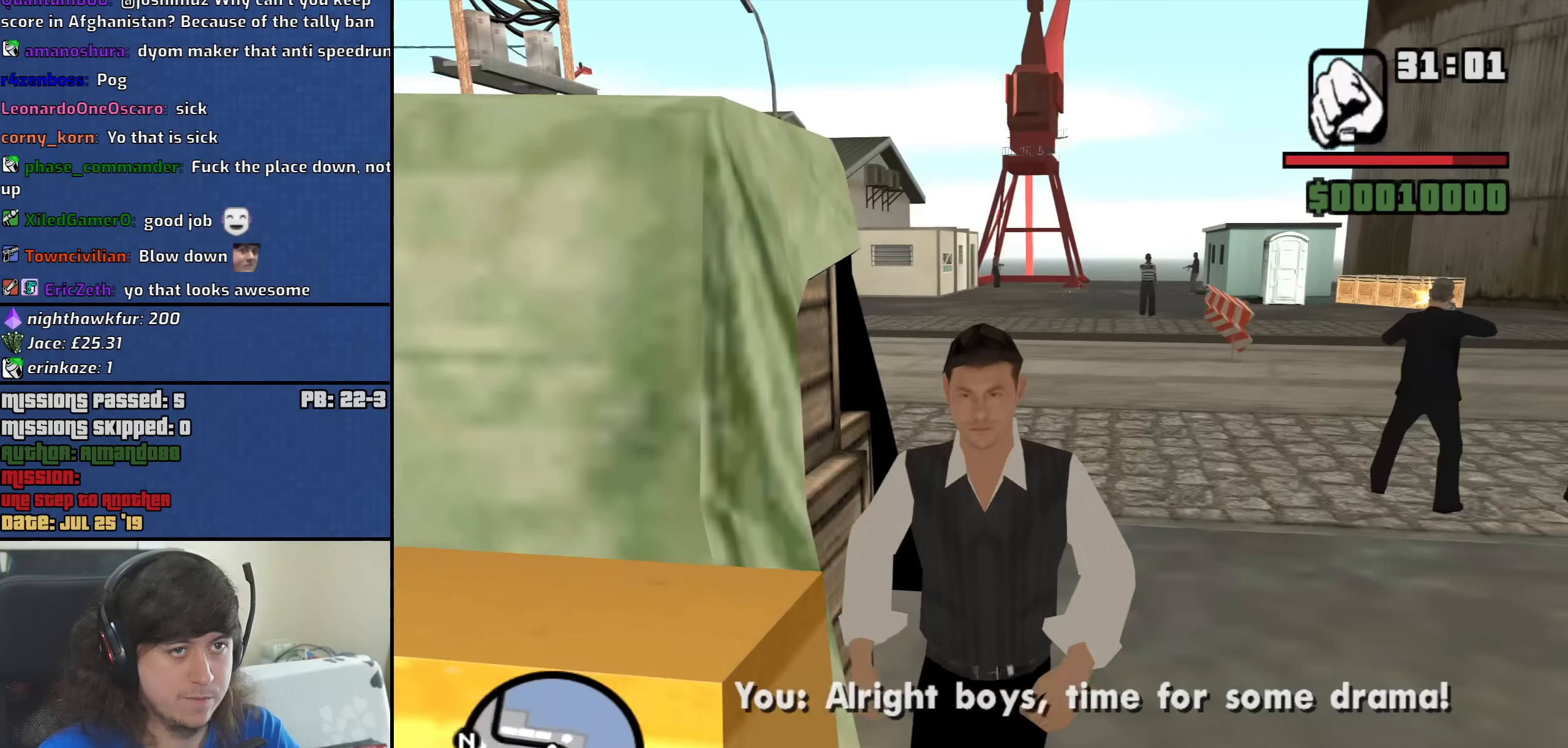
{"keys": ["a"], "mouse": [], "events": [[50, "mouse_wheel_down", "down"], [84, "mouse_wheel_down", "up"], [234, "a", "down"], [334, "mouse_wheel_down", "down"], [334, "s", "up"], [367, "mouse_wheel_down", "up"]]}
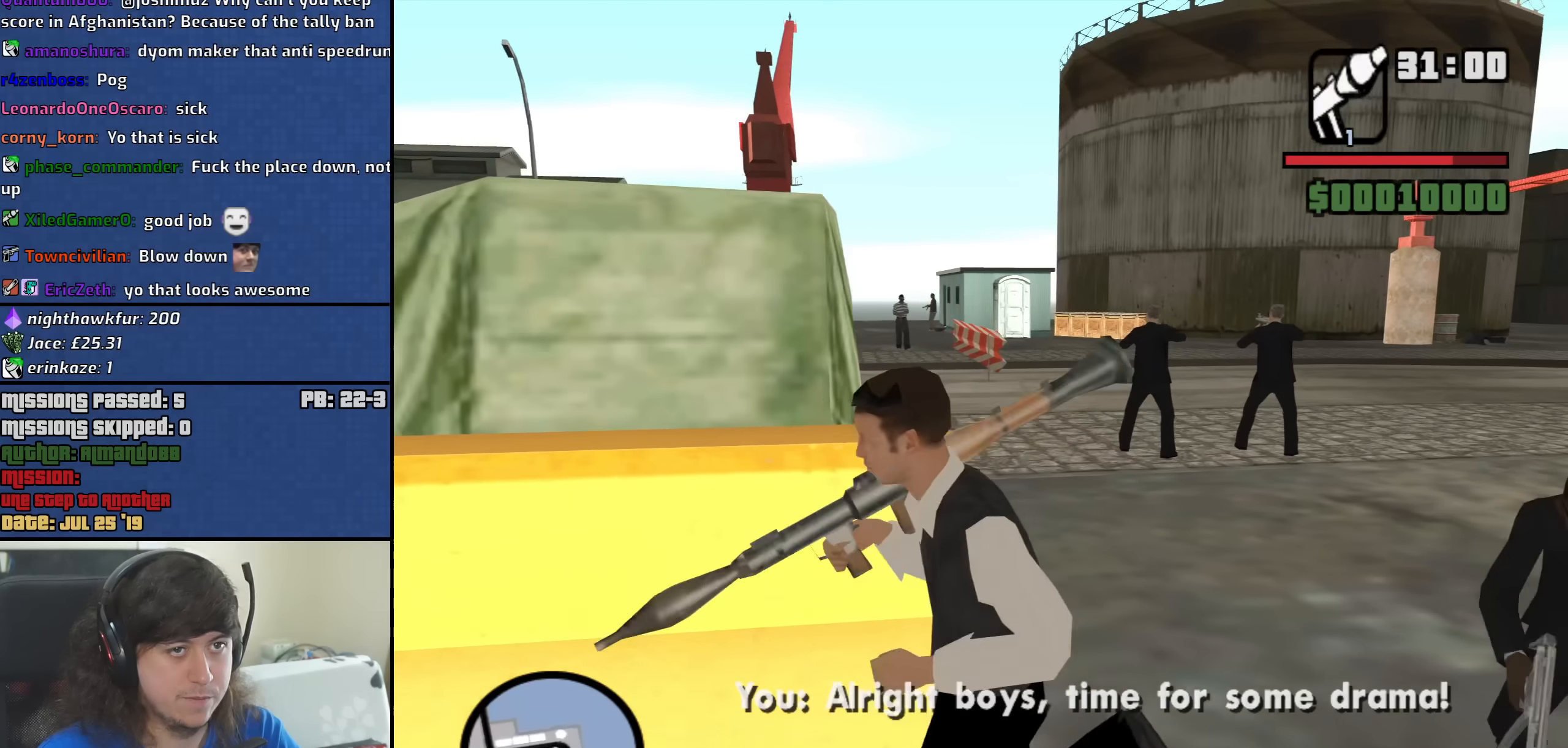
{"keys": [], "mouse": [], "events": [[17, "w", "down"], [100, "a", "up"], [150, "mouse_wheel_up", "down"], [150, "w", "up"], [250, "mouse_wheel_up", "up"]]}
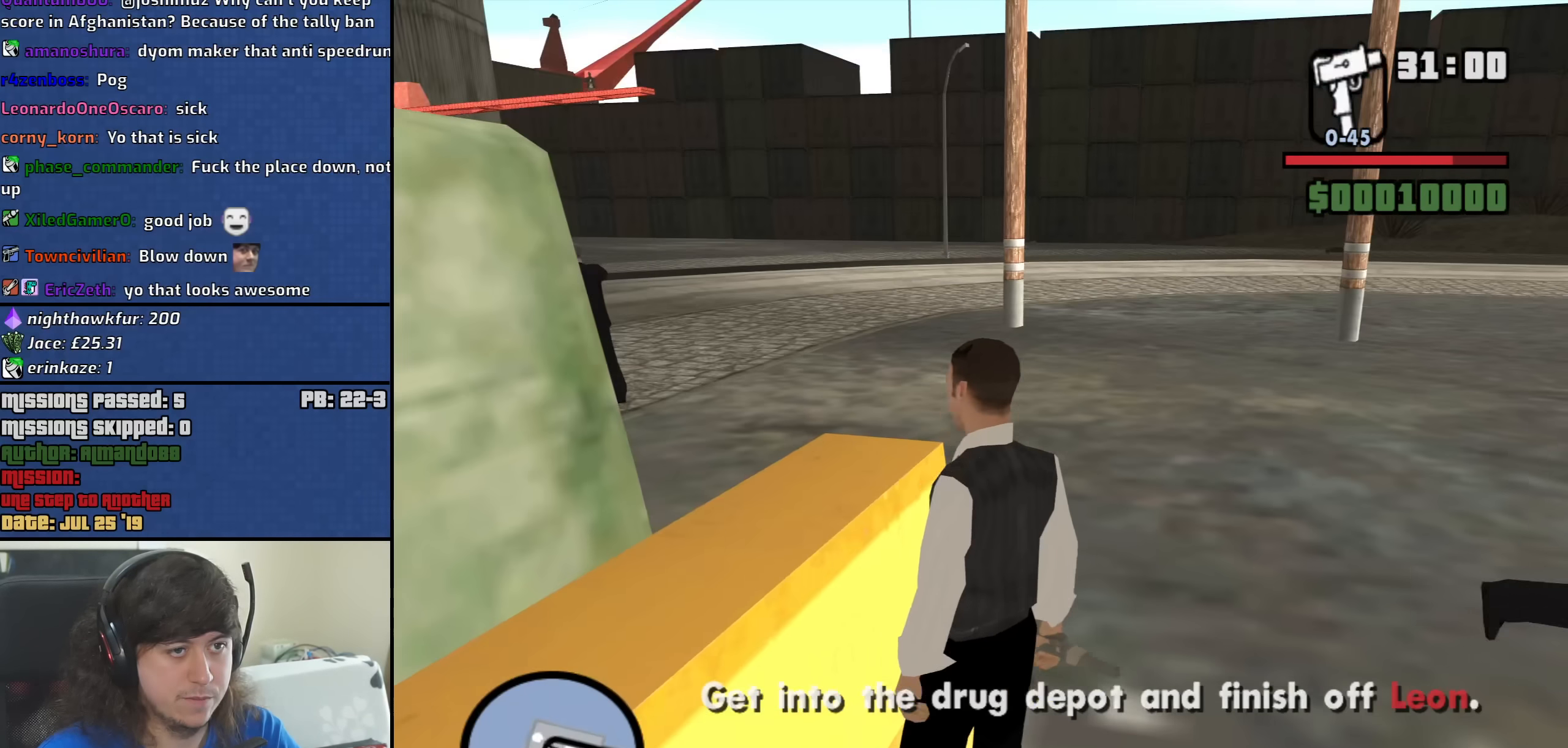
{"keys": [], "mouse": ["right"], "events": [[217, "mouse_right", "down"]]}
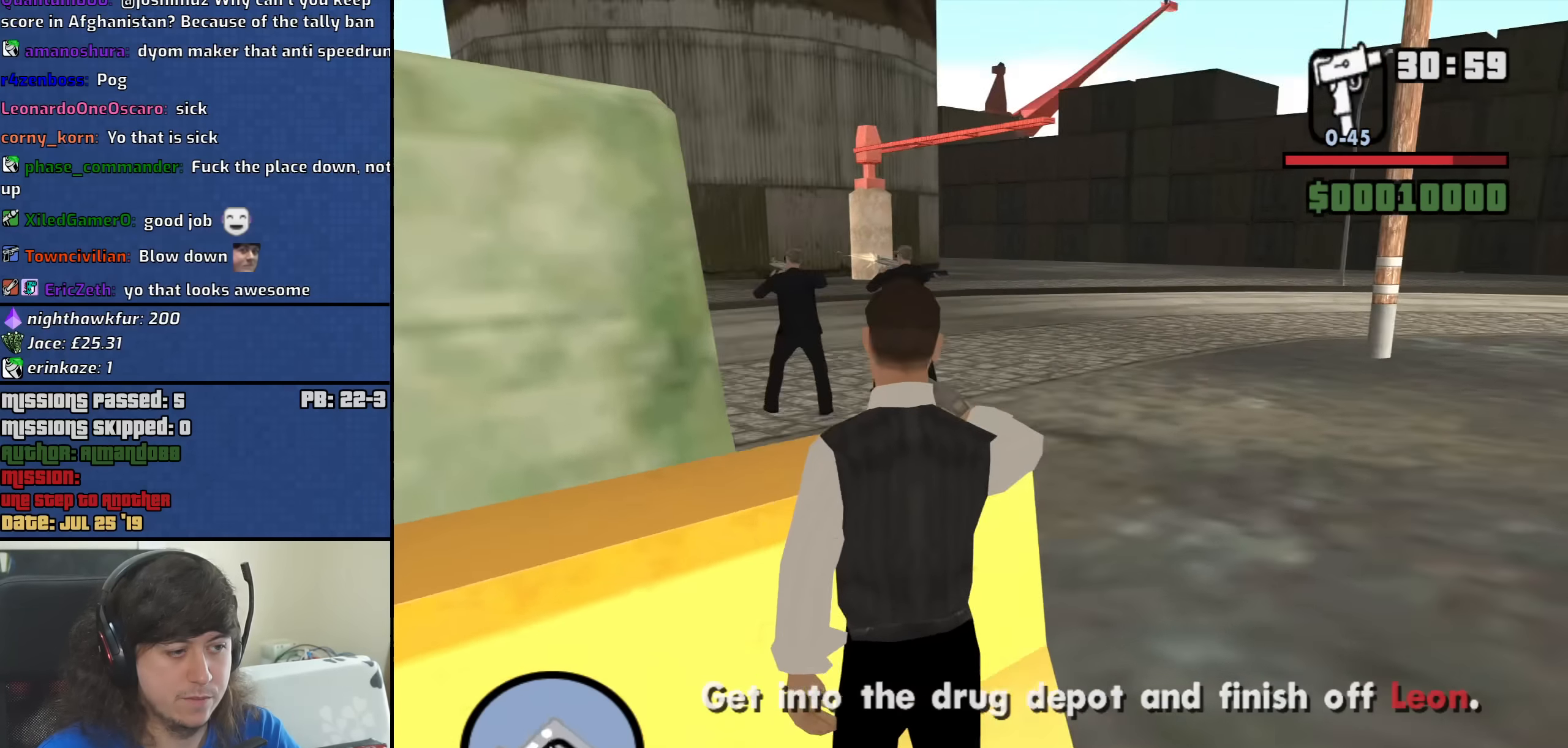
{"keys": ["w"], "mouse": ["right"], "events": [[84, "d", "down"], [467, "d", "up"], [467, "w", "down"]]}
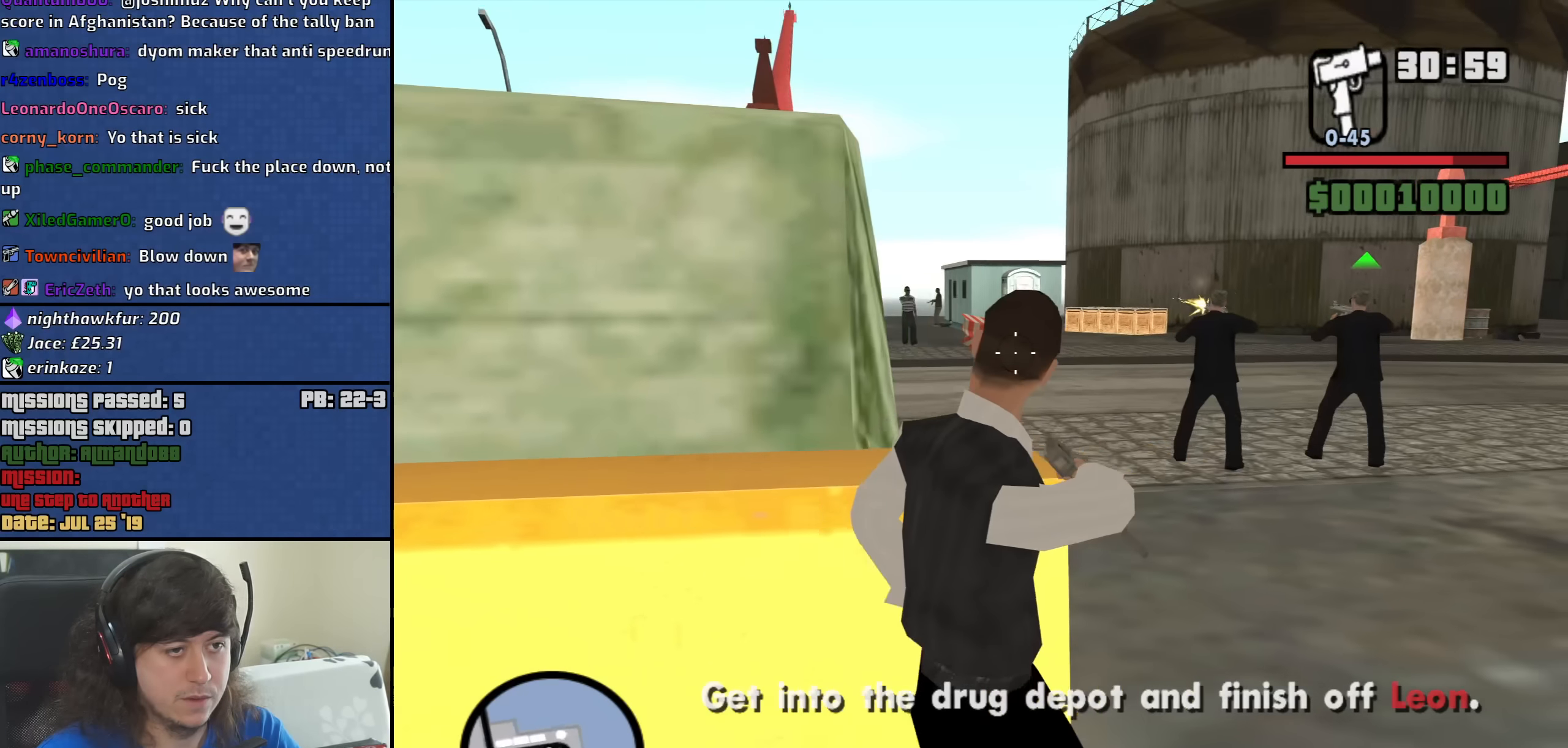
{"keys": [], "mouse": ["right"], "events": [[67, "w", "up"], [250, "c", "down"], [300, "c", "up"]]}
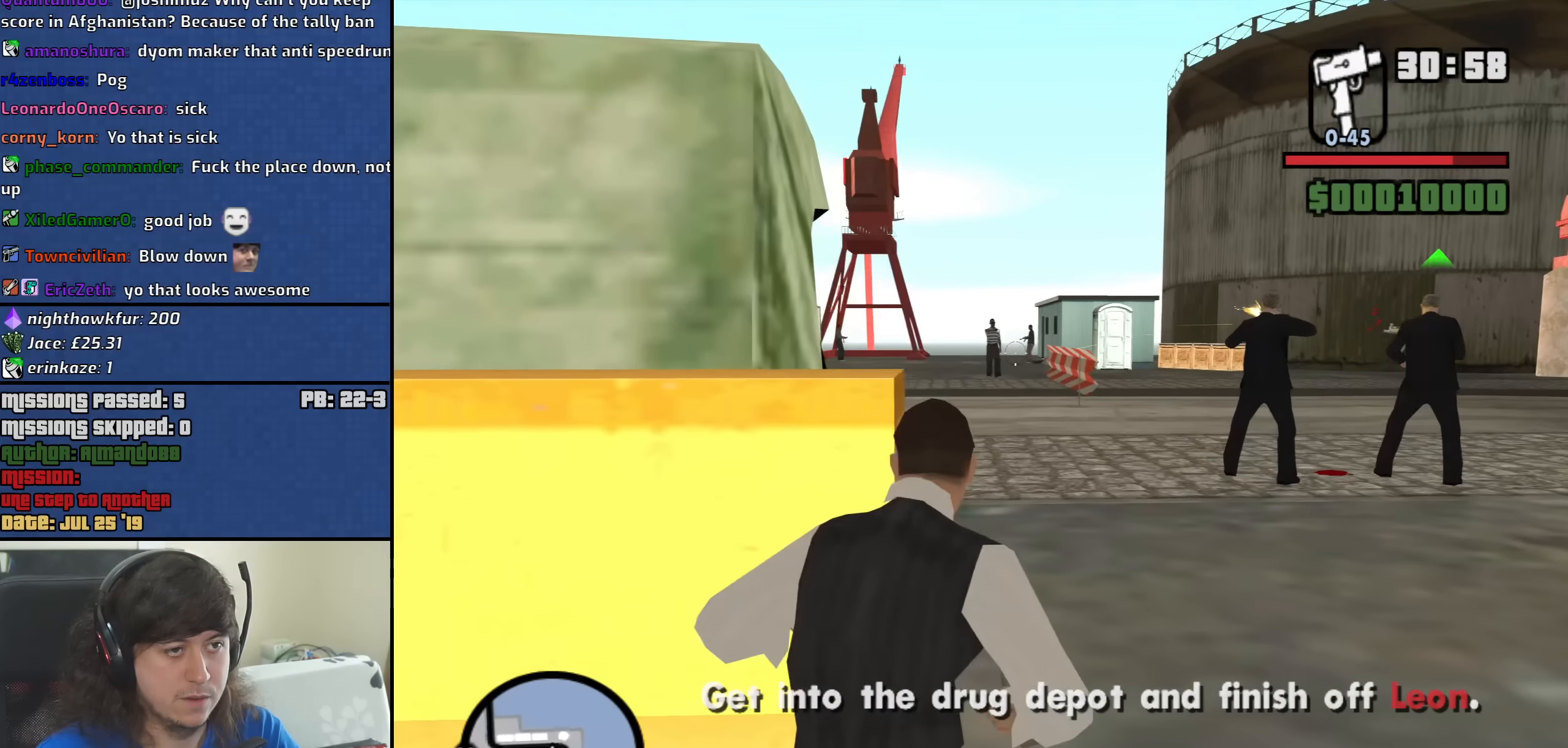
{"keys": [], "mouse": ["right"], "events": [[400, "mouse_left", "down"], [500, "mouse_left", "up"]]}
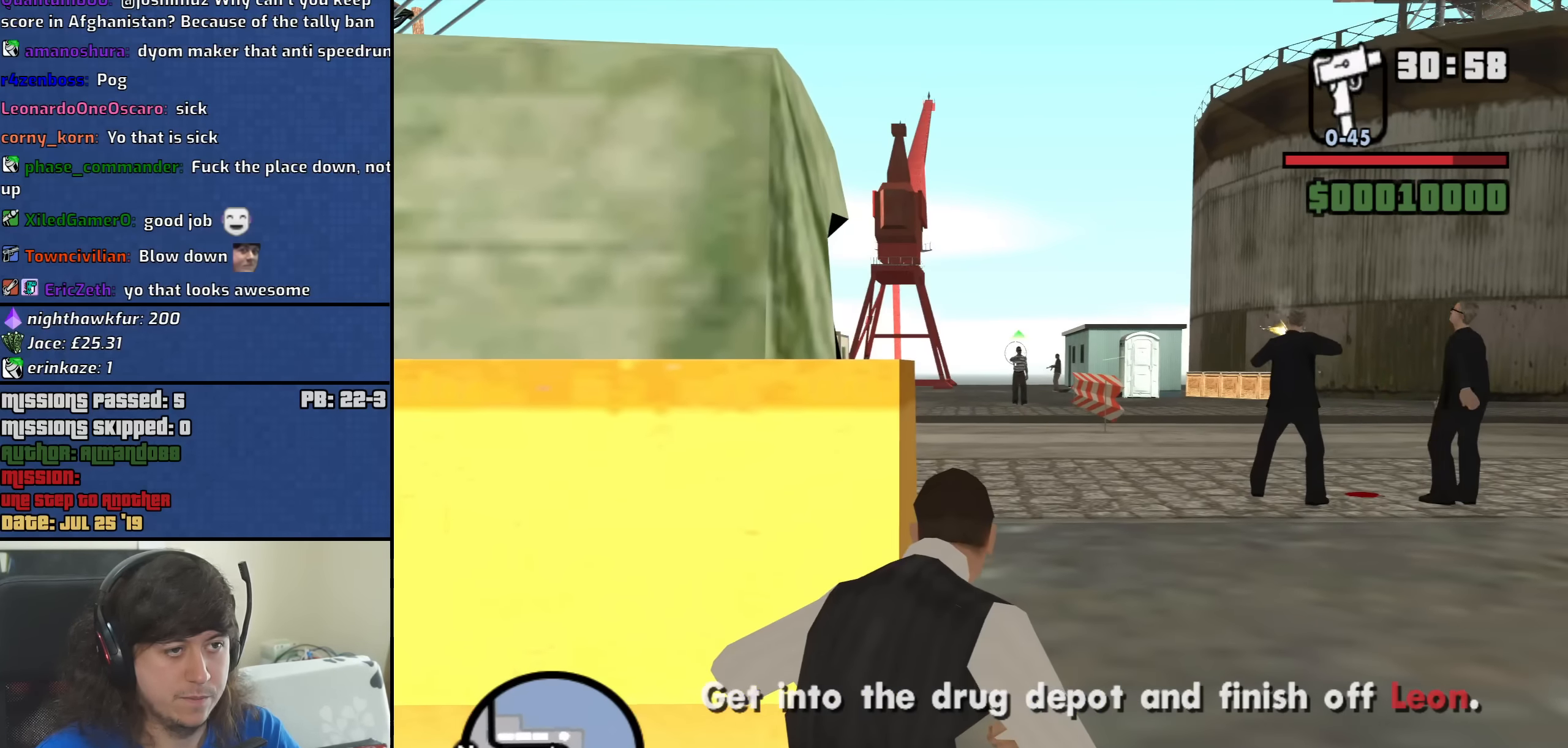
{"keys": ["s"], "mouse": ["right"], "events": [[134, "mouse_left", "down"], [234, "mouse_left", "up"], [334, "s", "down"]]}
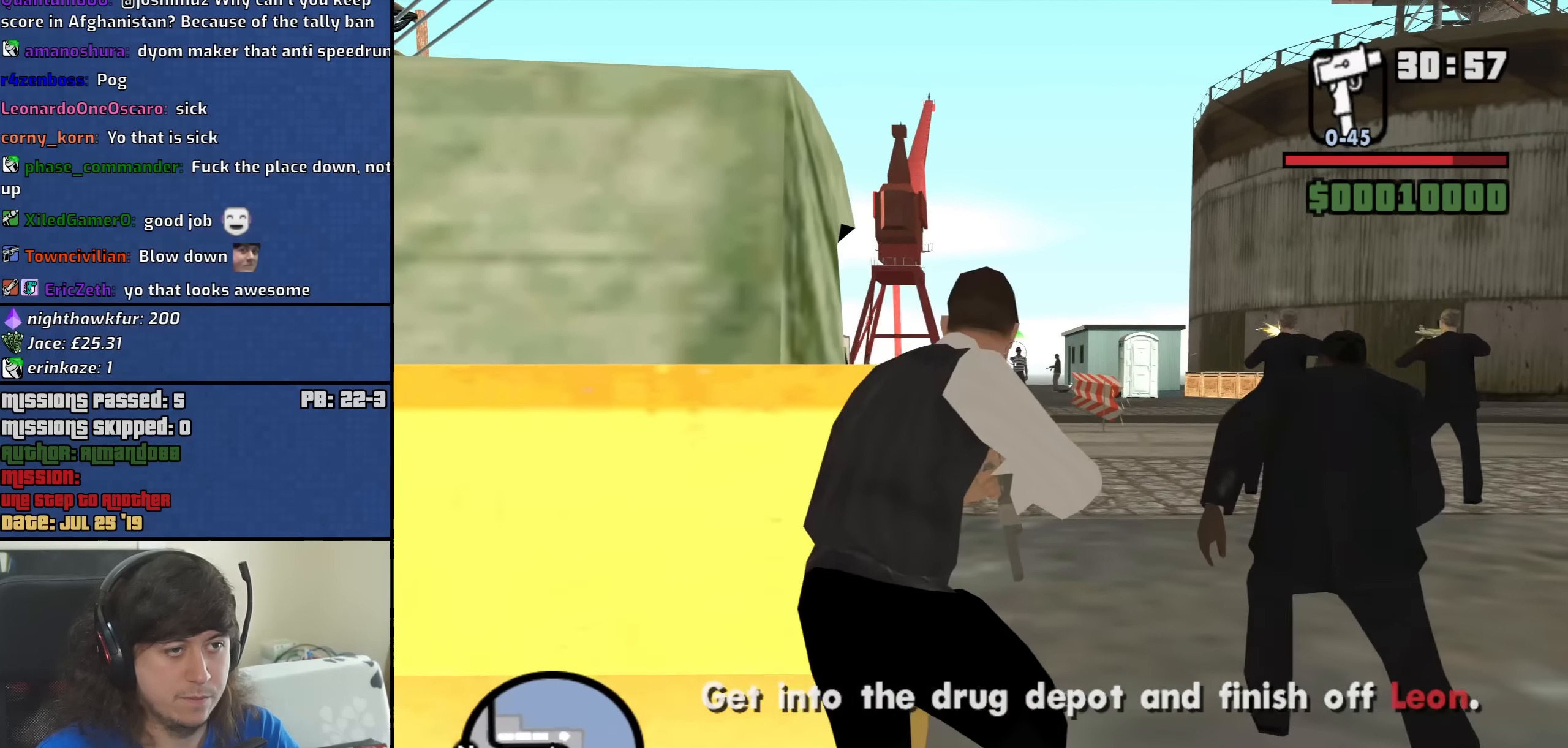
{"keys": [], "mouse": ["right"], "events": [[17, "s", "up"], [300, "mouse_left", "down"], [383, "mouse_left", "up"]]}
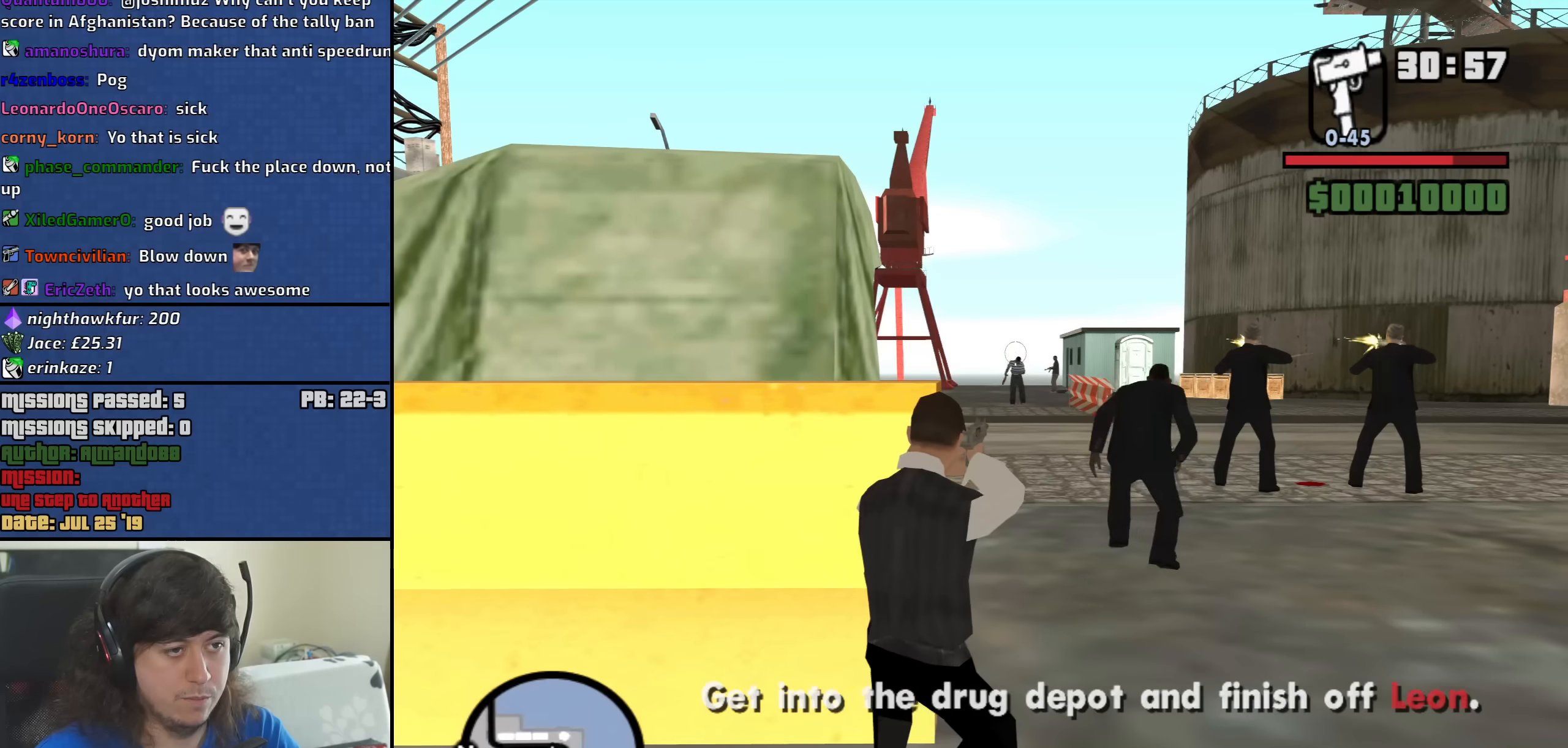
{"keys": [], "mouse": ["right"], "events": []}
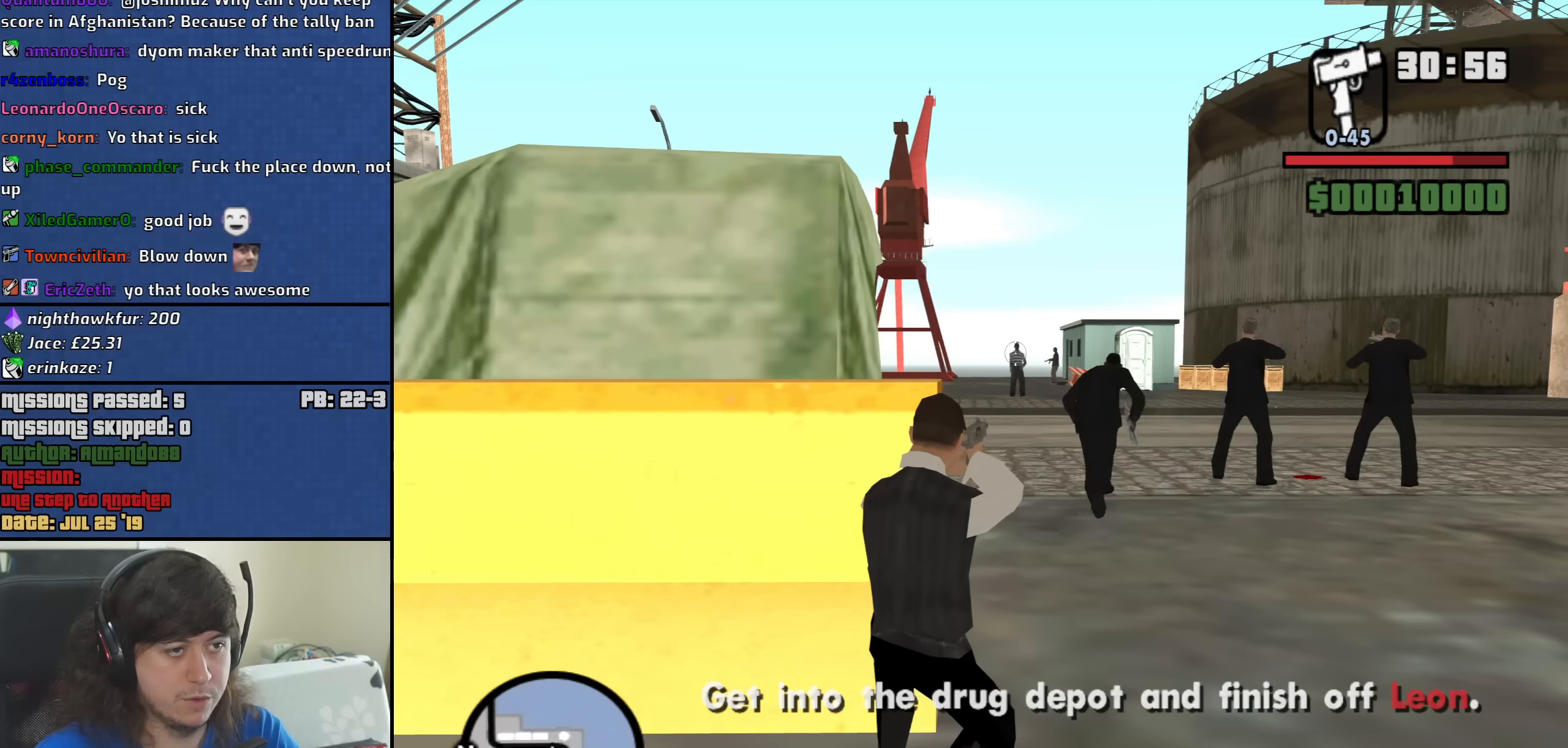
{"keys": [], "mouse": ["left", "right"], "events": [[366, "mouse_left", "down"]]}
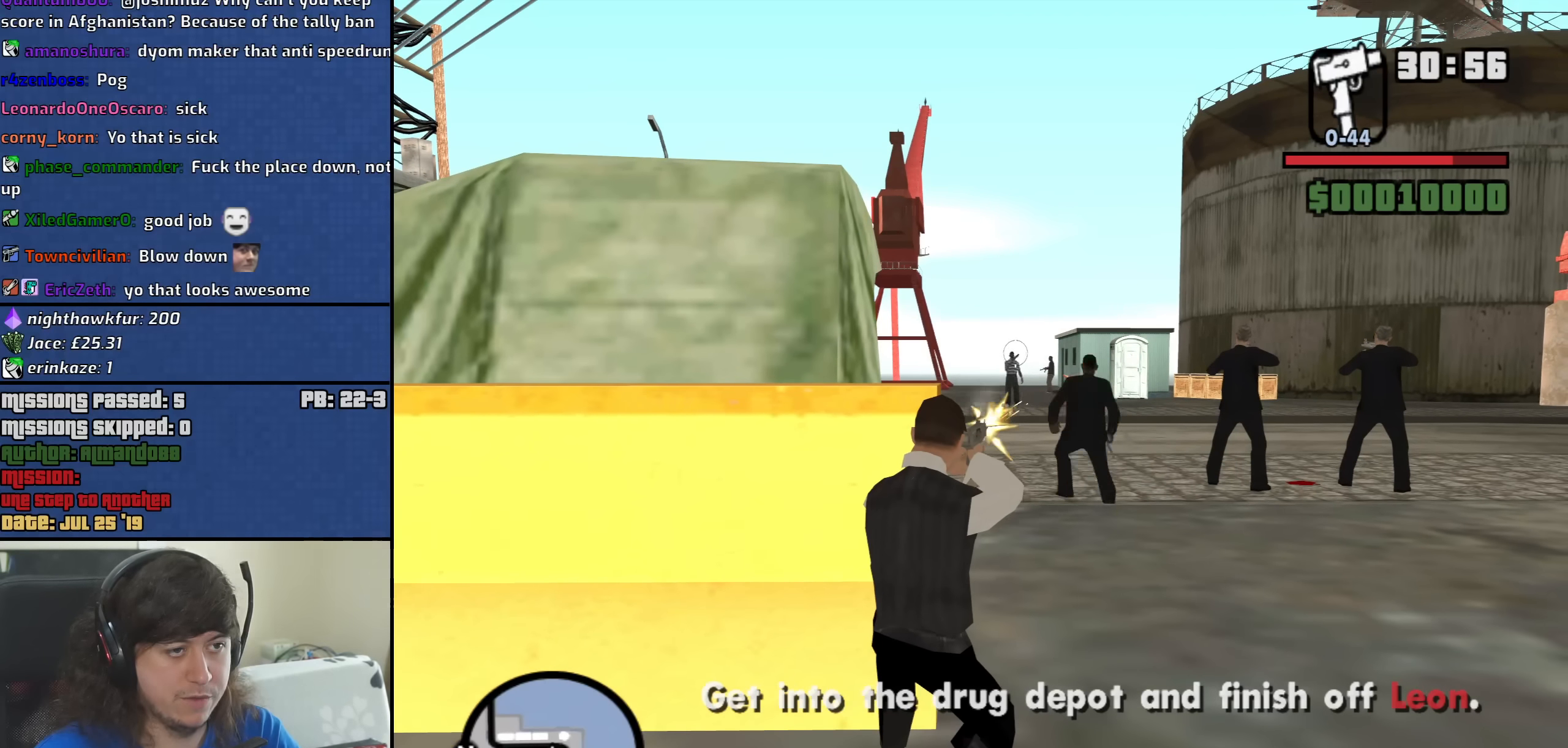
{"keys": [], "mouse": [], "events": [[16, "mouse_left", "up"], [333, "c", "down"], [333, "mouse_right", "up"], [433, "c", "up"]]}
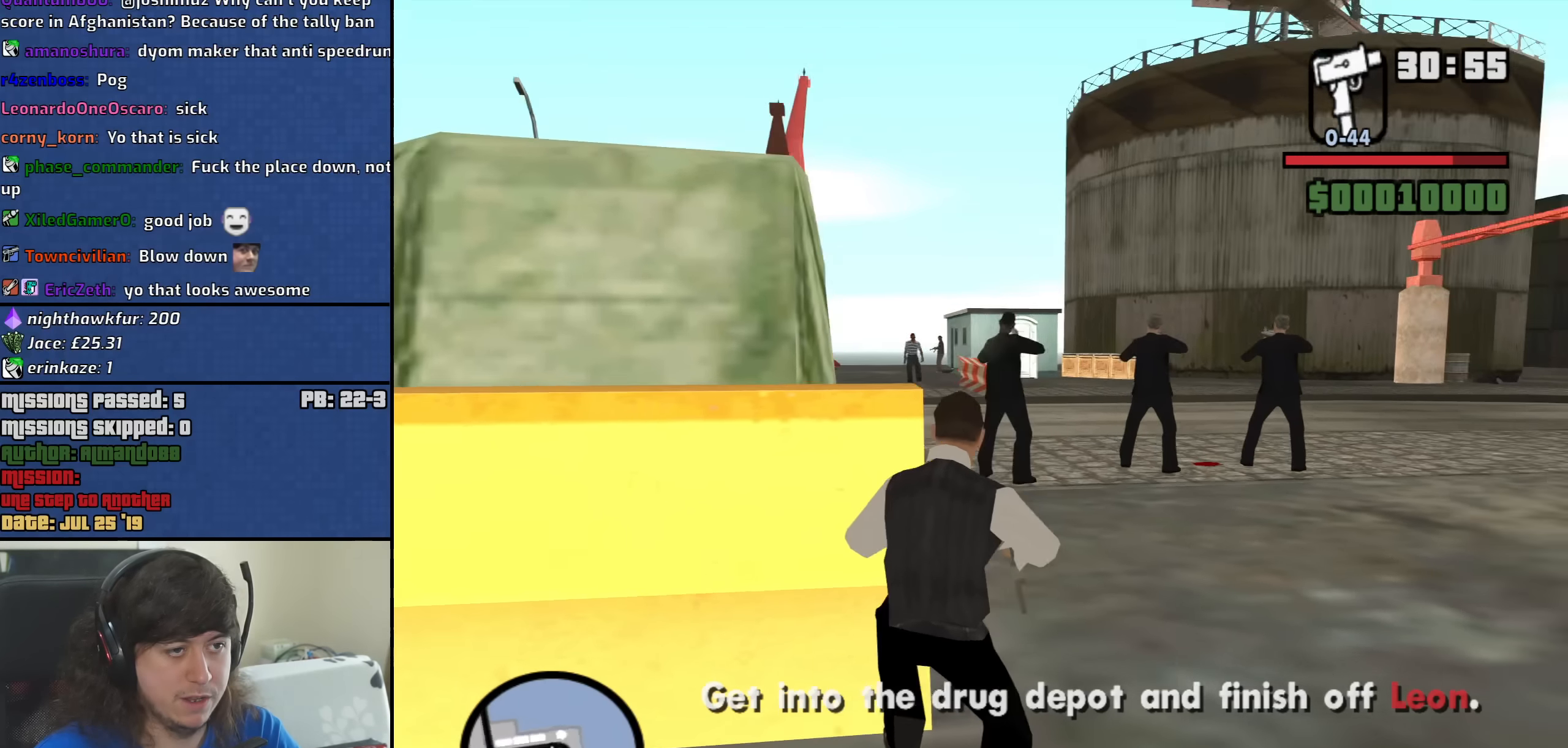
{"keys": ["w"], "mouse": [], "events": [[33, "mouse_wheel_down", "down"], [33, "w", "down"], [66, "mouse_wheel_down", "up"], [266, "mouse_wheel_down", "down"], [316, "mouse_wheel_down", "up"], [400, "space", "down"], [450, "mouse_wheel_down", "down"], [500, "mouse_wheel_down", "up"], [500, "space", "up"]]}
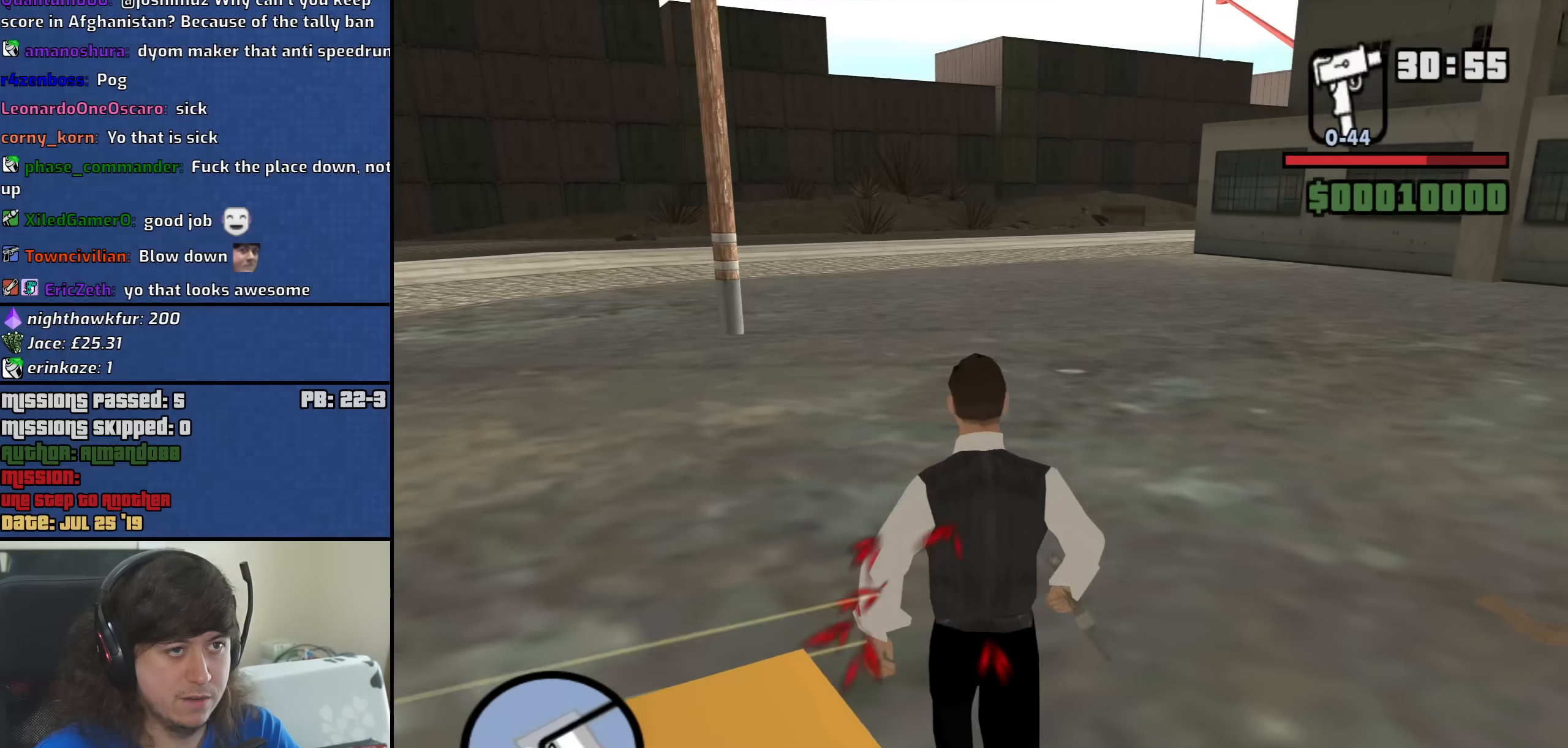
{"keys": ["w"], "mouse": [], "events": [[133, "space", "down"], [233, "space", "up"], [333, "space", "down"], [416, "space", "up"]]}
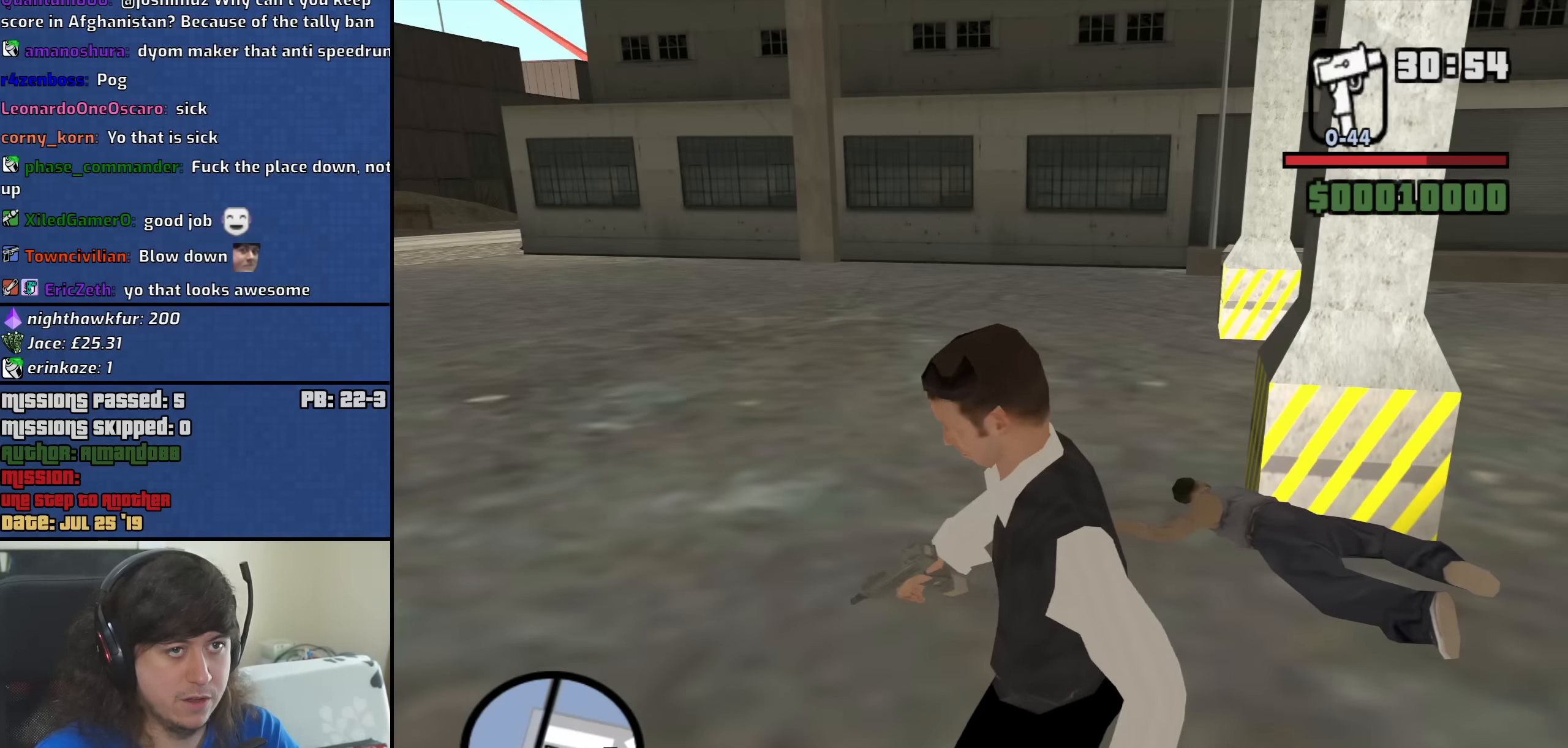
{"keys": ["space", "w"], "mouse": [], "events": [[16, "space", "down"], [150, "space", "up"], [250, "space", "down"], [333, "space", "up"], [433, "space", "down"]]}
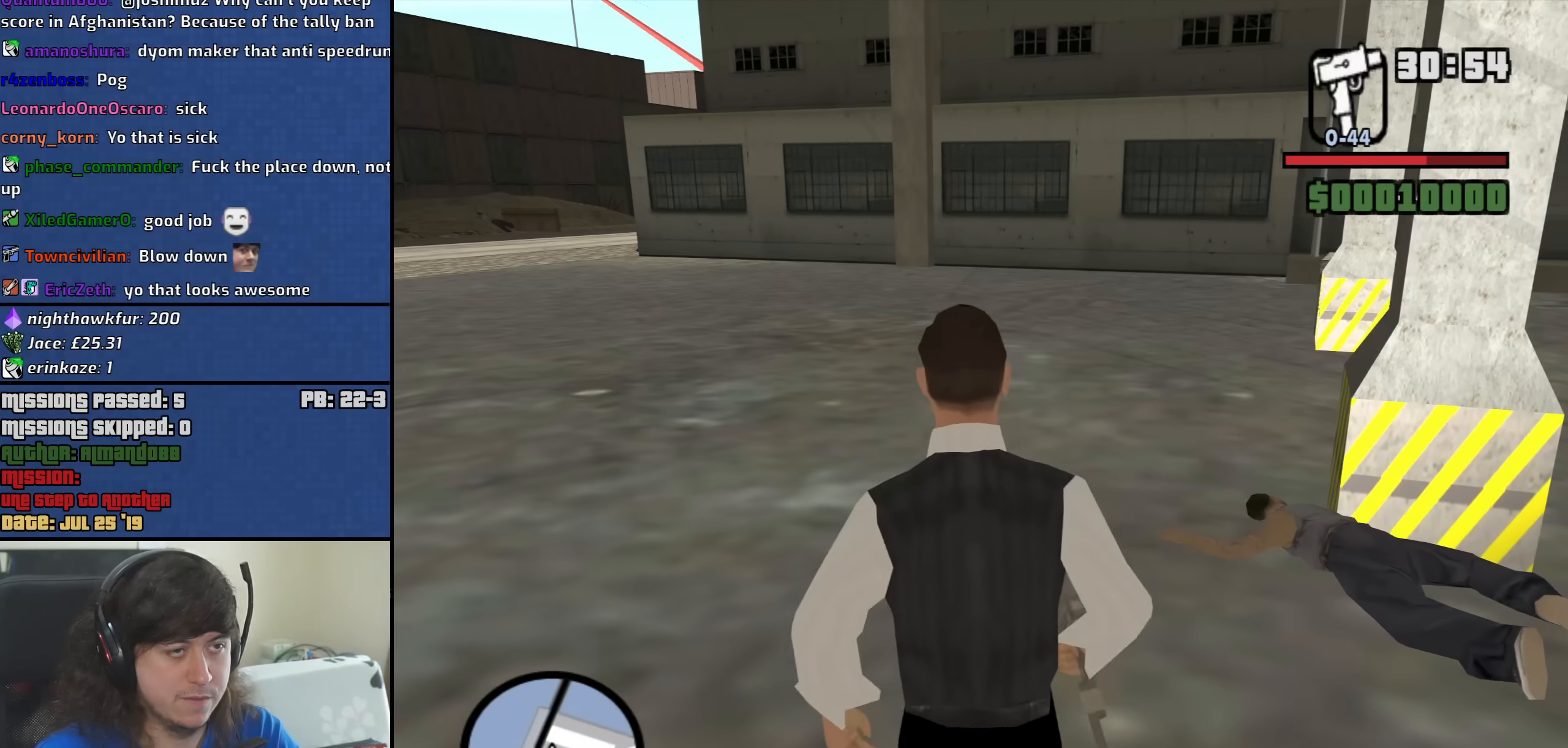
{"keys": ["a", "w"], "mouse": [], "events": [[33, "space", "up"], [116, "space", "down"], [216, "space", "up"], [316, "space", "down"], [450, "a", "down"], [450, "space", "up"]]}
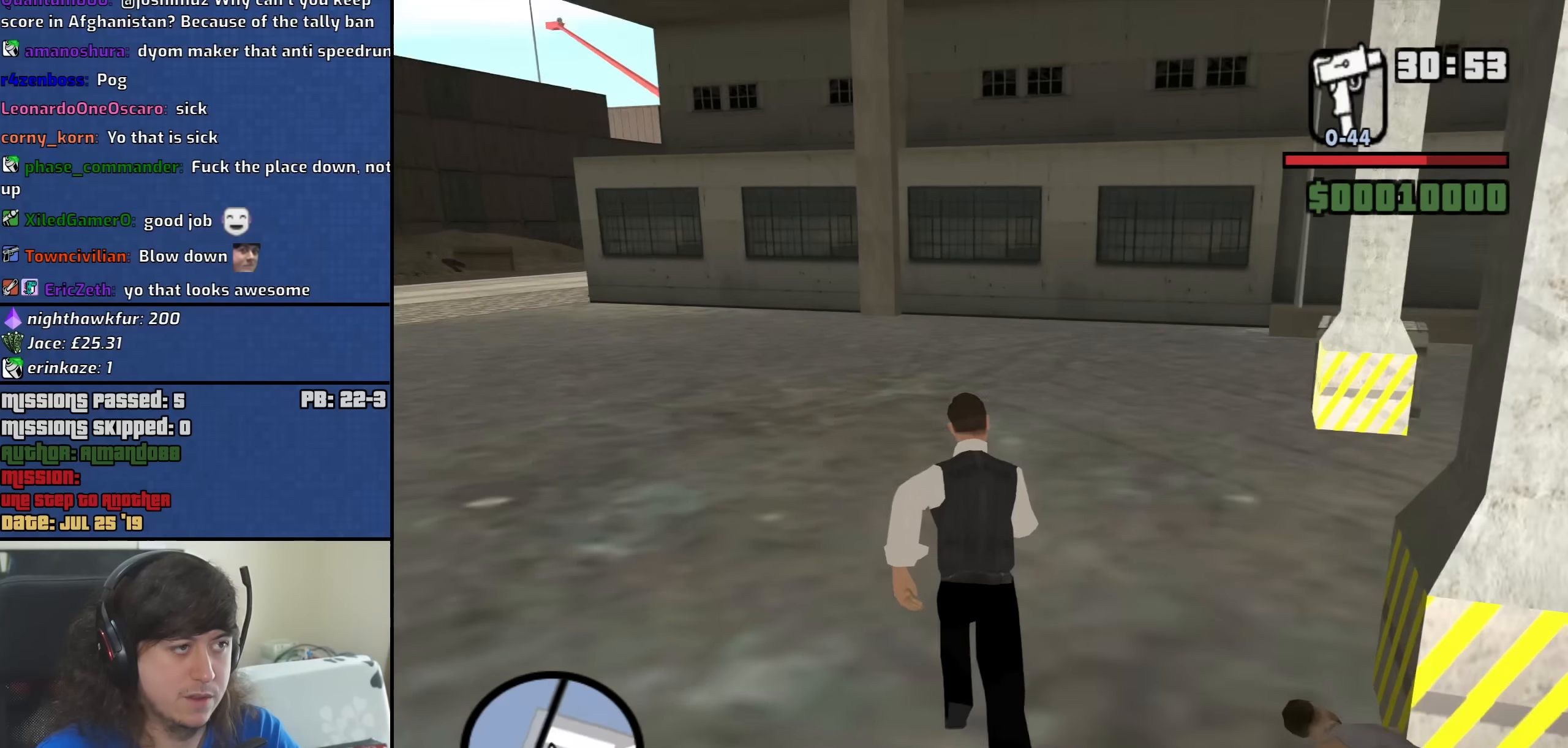
{"keys": ["space", "w"], "mouse": [], "events": [[50, "space", "down"], [133, "space", "up"], [233, "a", "up"], [233, "space", "down"], [333, "space", "up"], [416, "space", "down"]]}
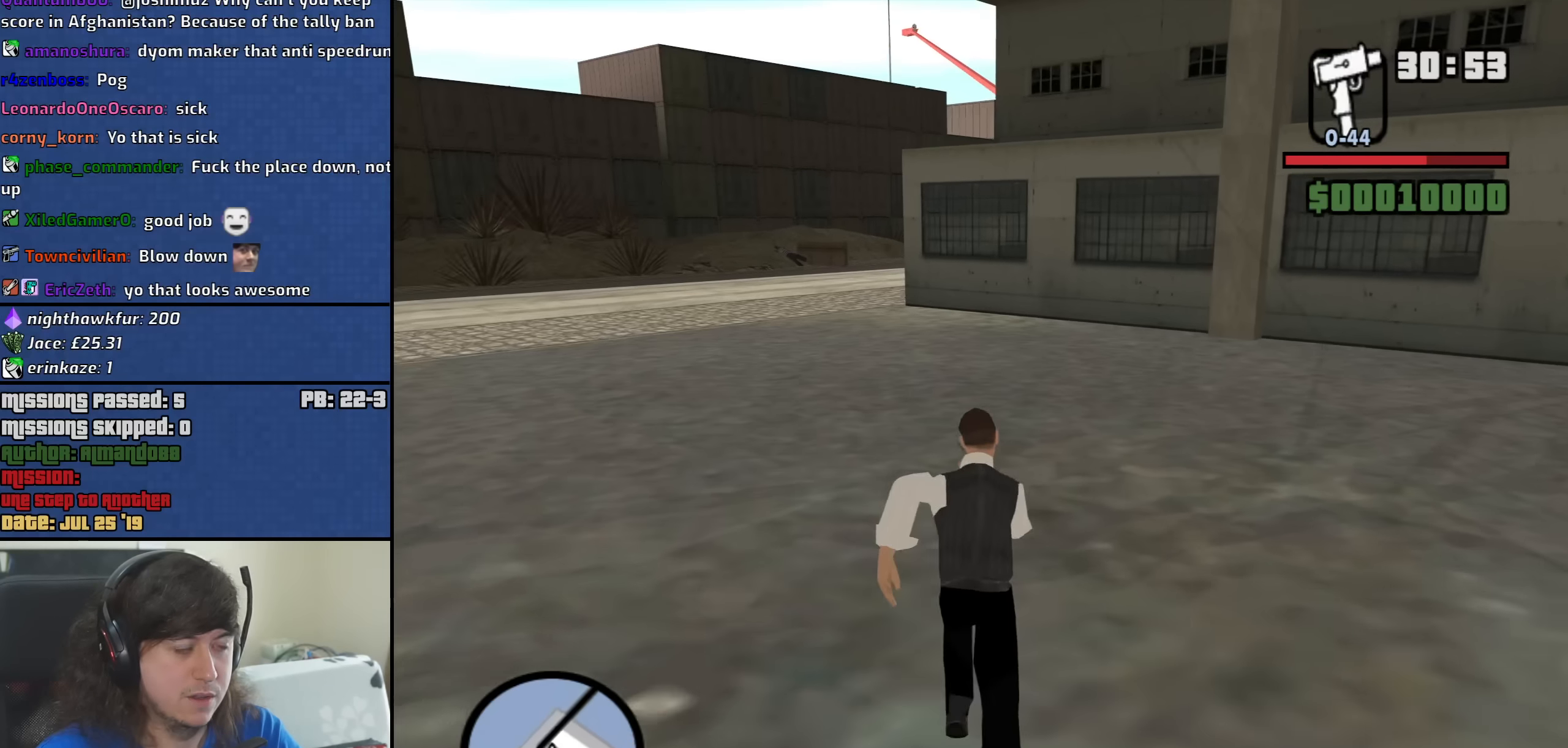
{"keys": ["a", "w"], "mouse": [], "events": [[16, "space", "up"], [100, "space", "down"], [250, "a", "down"], [250, "space", "up"], [333, "space", "down"], [433, "space", "up"]]}
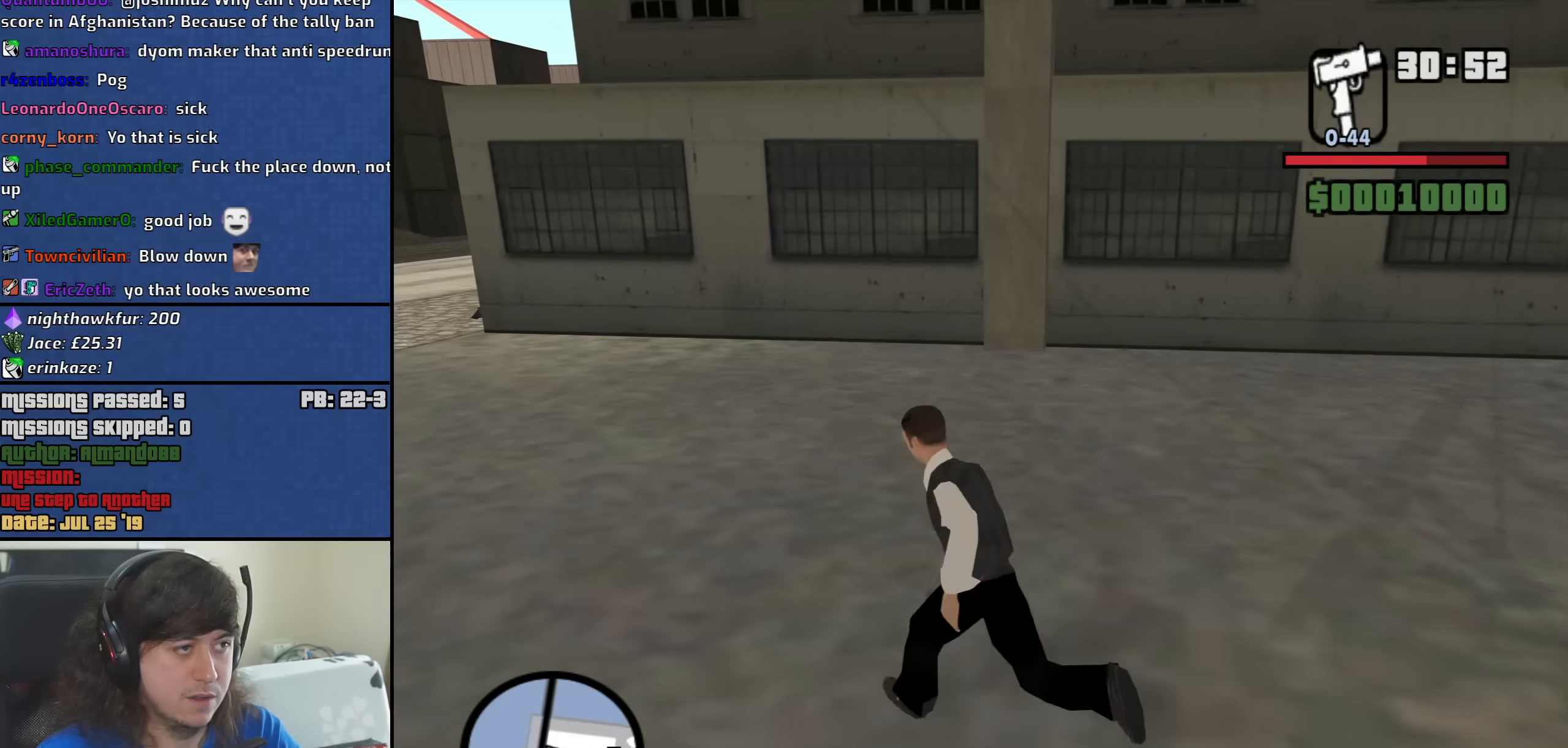
{"keys": ["a", "space", "w"], "mouse": [], "events": [[33, "space", "down"], [116, "space", "up"], [216, "space", "down"], [350, "space", "up"], [450, "space", "down"]]}
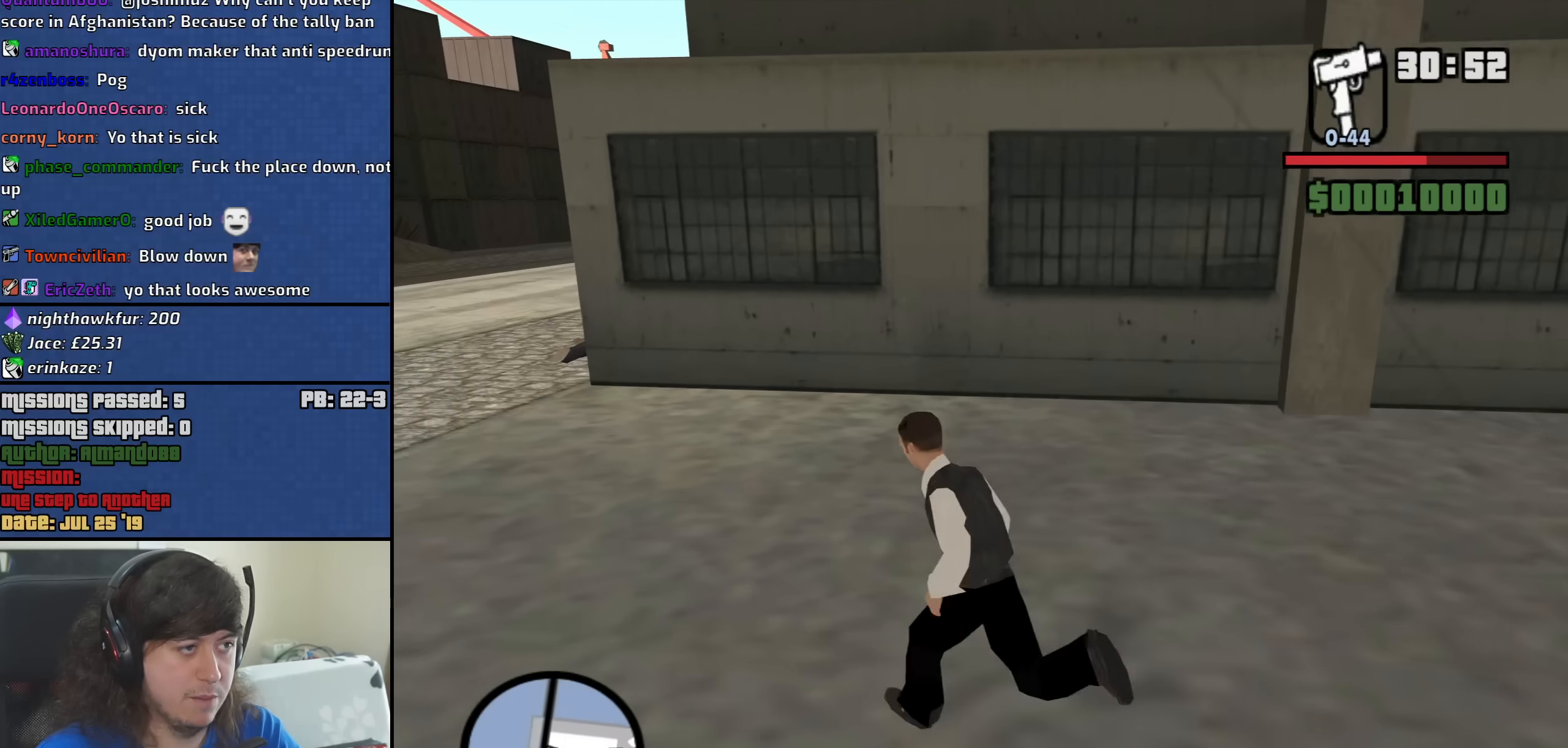
{"keys": ["a", "w"], "mouse": [], "events": [[50, "space", "up"], [183, "space", "down"], [233, "space", "up"], [366, "space", "down"], [466, "space", "up"]]}
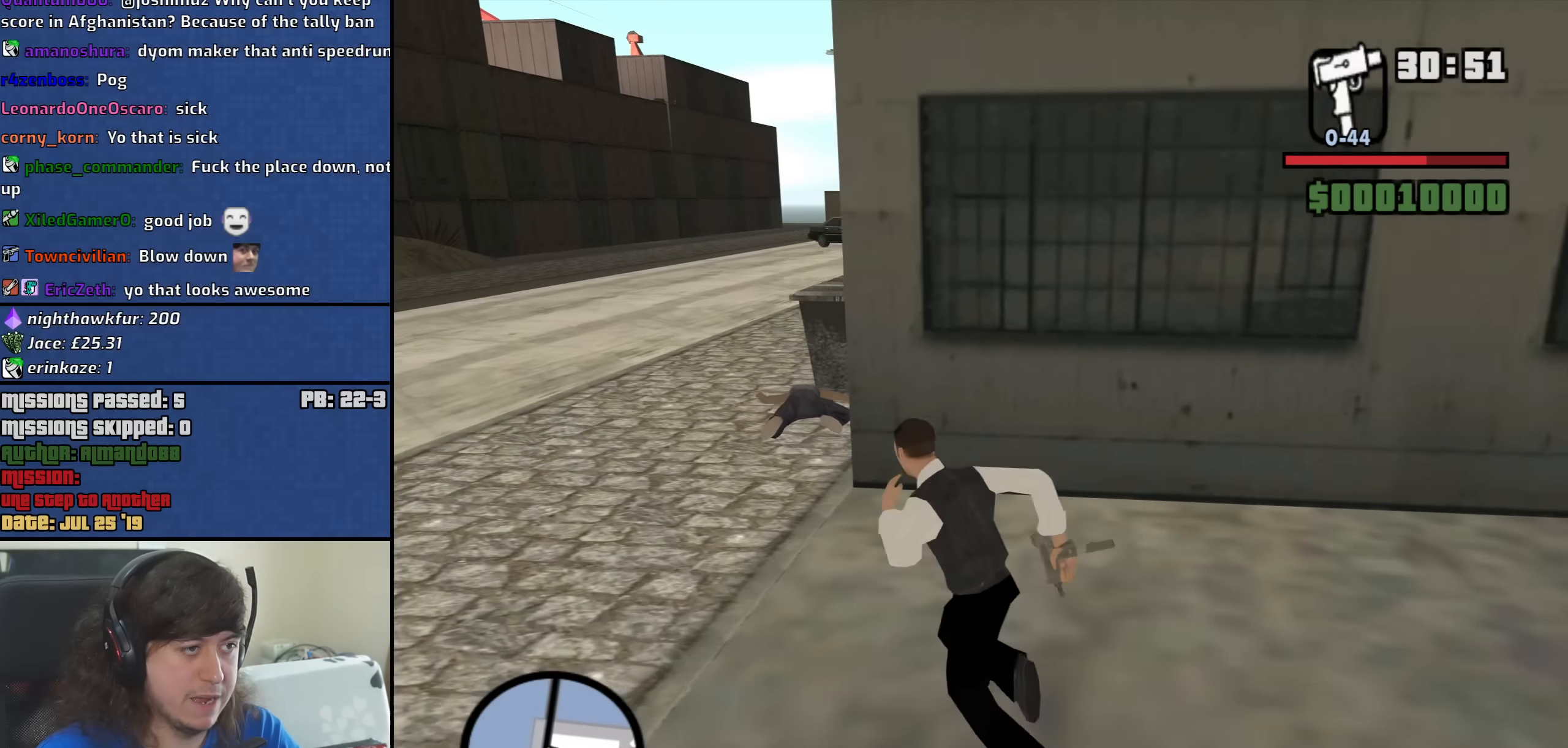
{"keys": ["w"], "mouse": [], "events": [[100, "space", "down"], [200, "space", "up"], [300, "a", "up"], [333, "space", "down"], [433, "space", "up"]]}
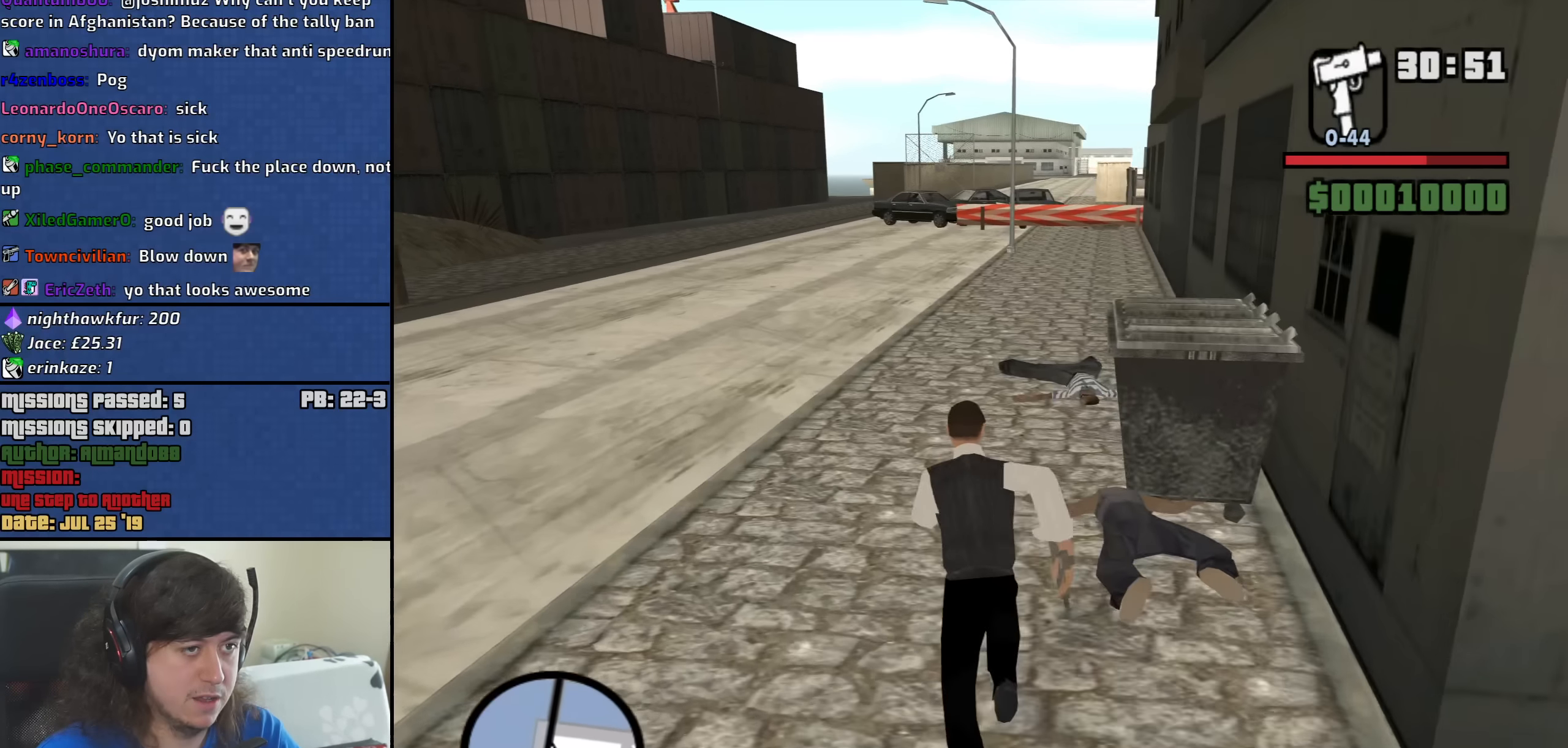
{"keys": ["space", "w"], "mouse": [], "events": [[33, "space", "down"], [116, "space", "up"], [216, "space", "down"], [300, "space", "up"], [450, "space", "down"]]}